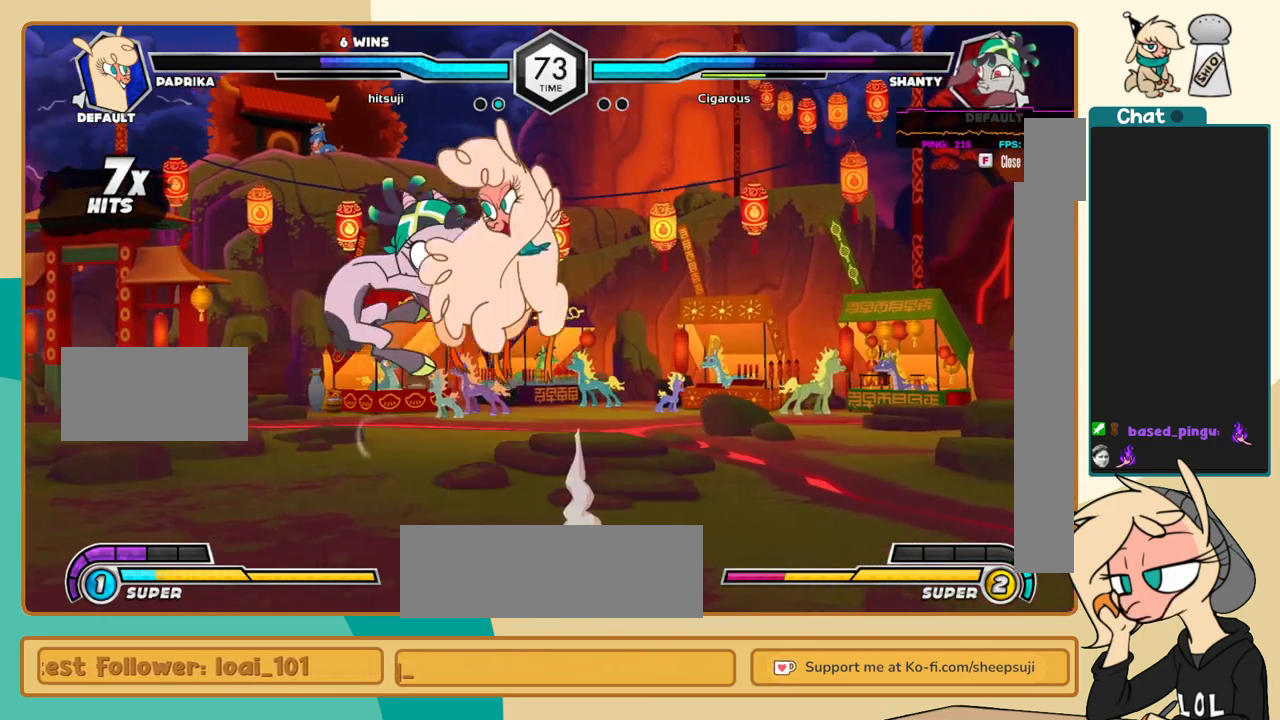
Gameplay with keyboard; each line is a JSON object with the keys held at the frame after it. "events" lists presses ("down") and releases ("up") of "a", "c", "d", "i", "j", "k", "l", "s", "x" and "z" between this image and that frame as [ms after this image, input, new state], when the widget could be followed in between. No other keys are recorded. Mouse input is not recorded.
{"keys": ["j", "k"], "events": [[50, "c", "up"], [150, "k", "down"]]}
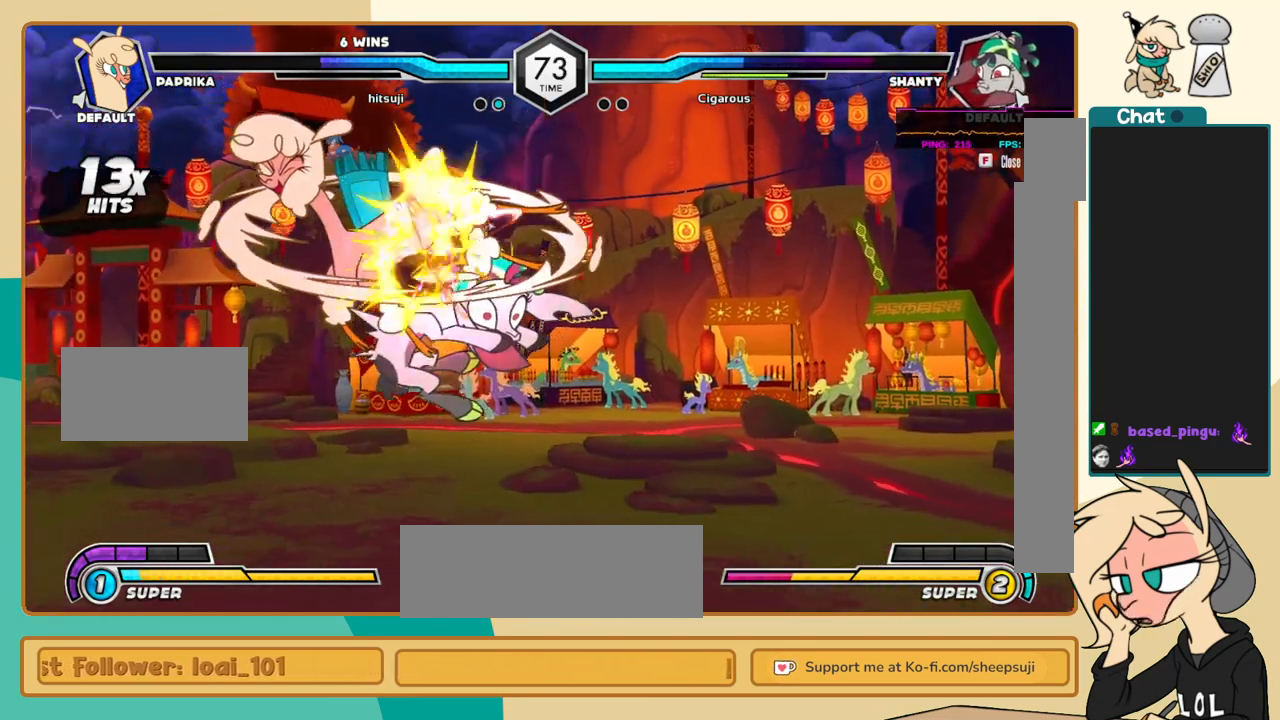
{"keys": ["j", "k", "l"], "events": [[400, "a", "down"], [500, "a", "up"], [500, "l", "down"]]}
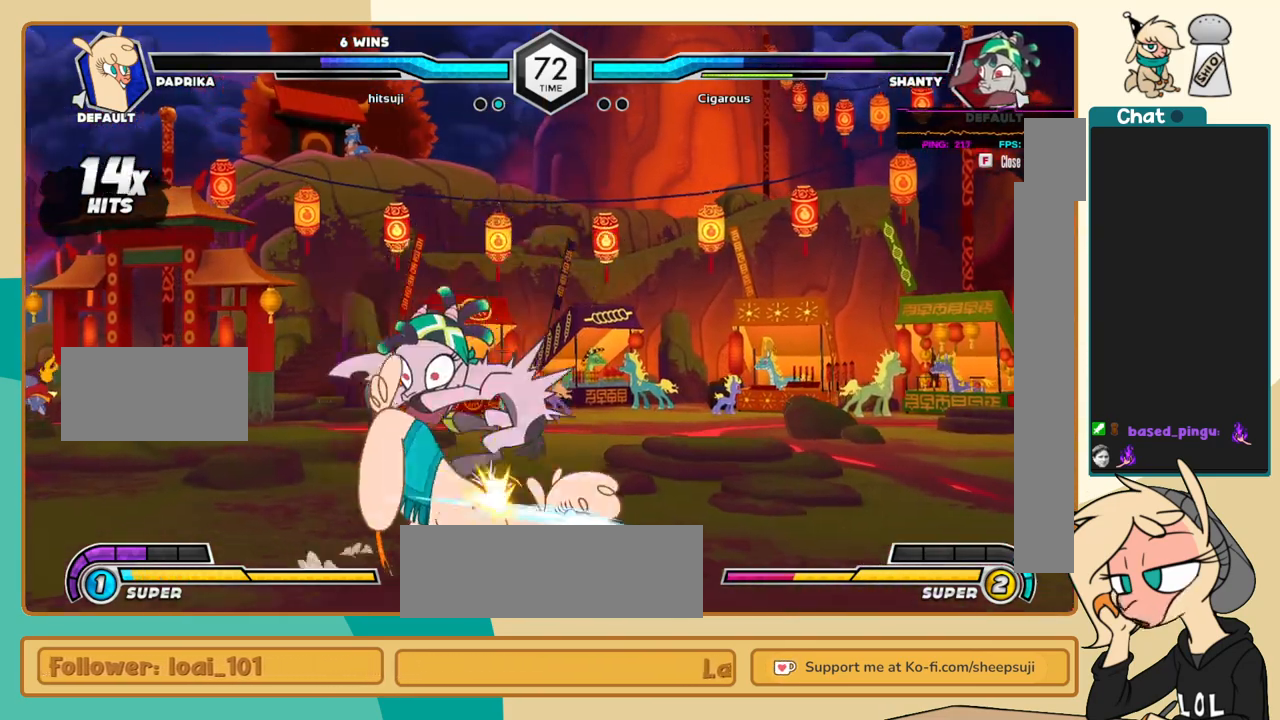
{"keys": ["l"], "events": [[33, "j", "up"], [33, "k", "up"], [83, "c", "down"], [133, "c", "up"]]}
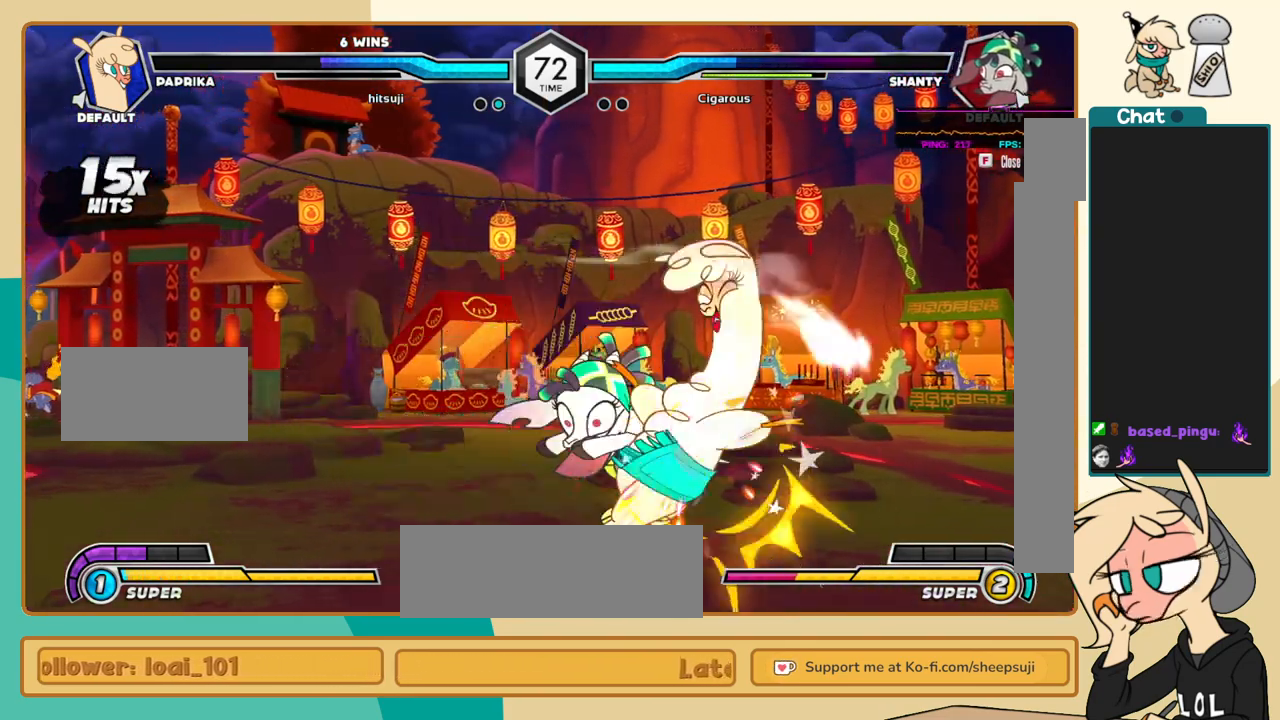
{"keys": [], "events": [[100, "i", "down"], [150, "i", "up"], [200, "l", "up"]]}
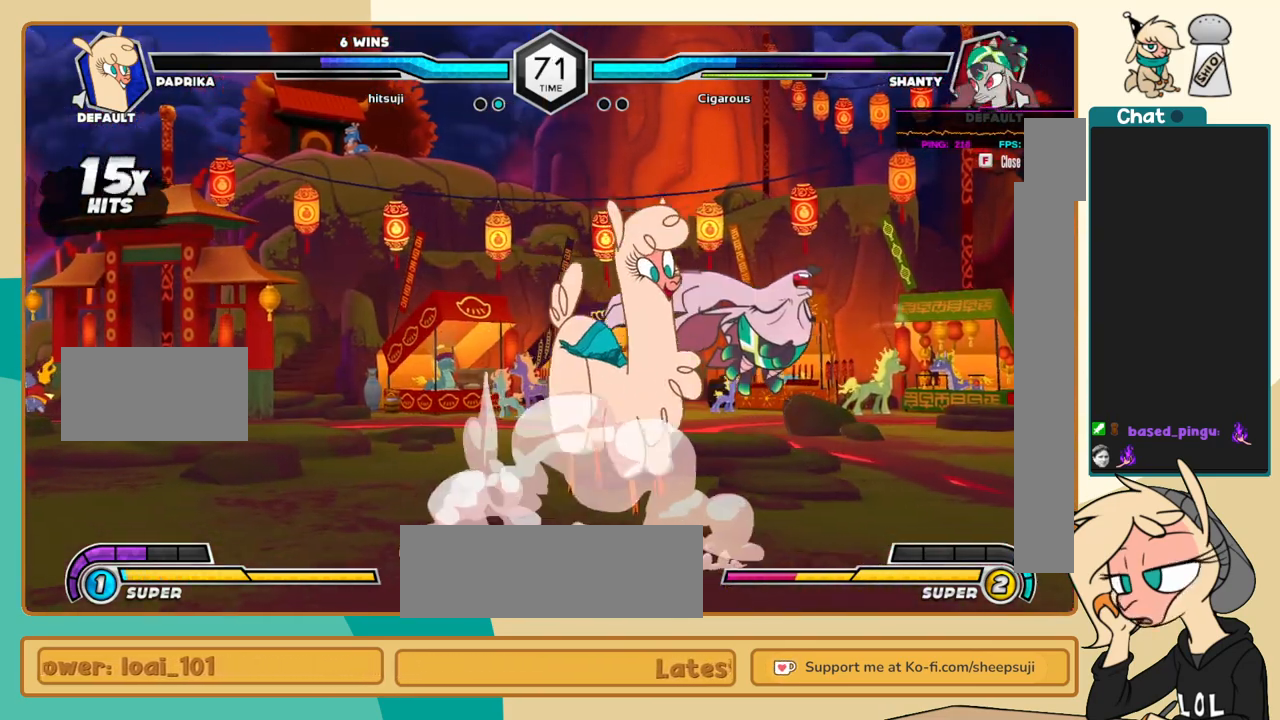
{"keys": ["j", "k"], "events": [[17, "l", "down"], [67, "l", "up"], [117, "l", "down"], [217, "a", "down"], [250, "j", "down"], [250, "l", "up"], [300, "a", "up"], [400, "k", "down"]]}
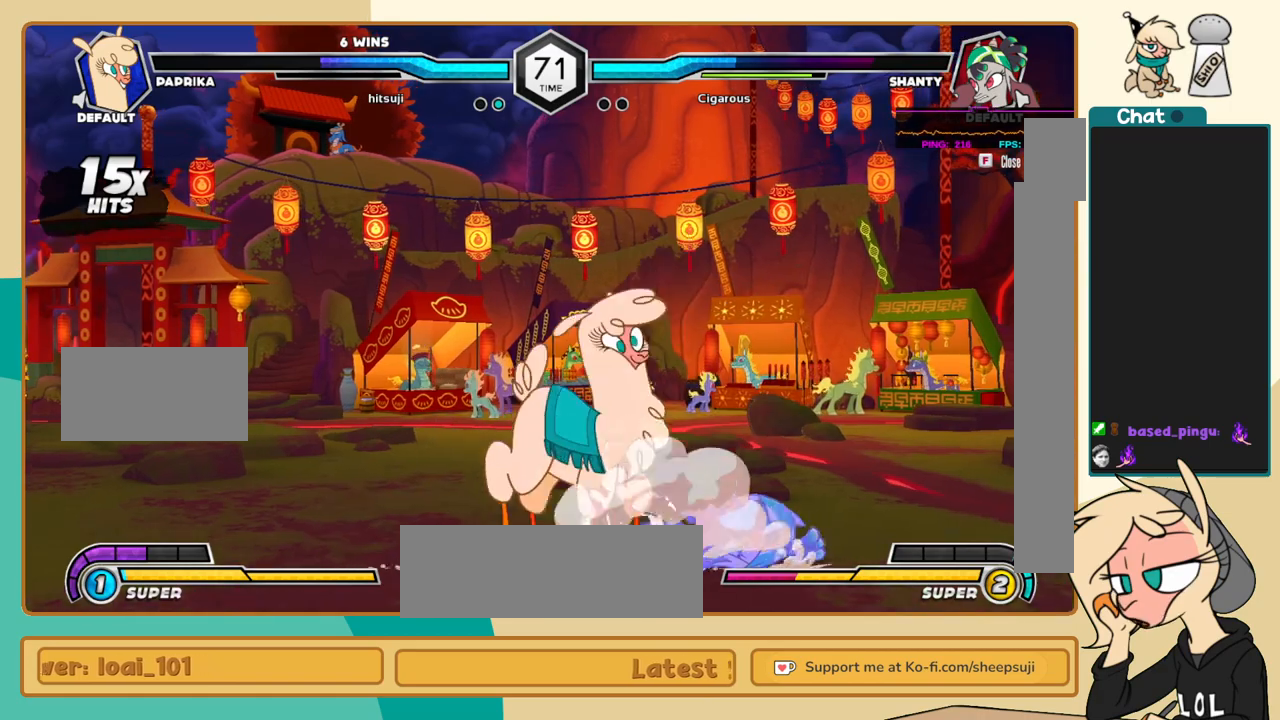
{"keys": ["j"], "events": [[183, "k", "up"], [233, "j", "up"], [367, "j", "down"], [417, "j", "up"], [500, "j", "down"]]}
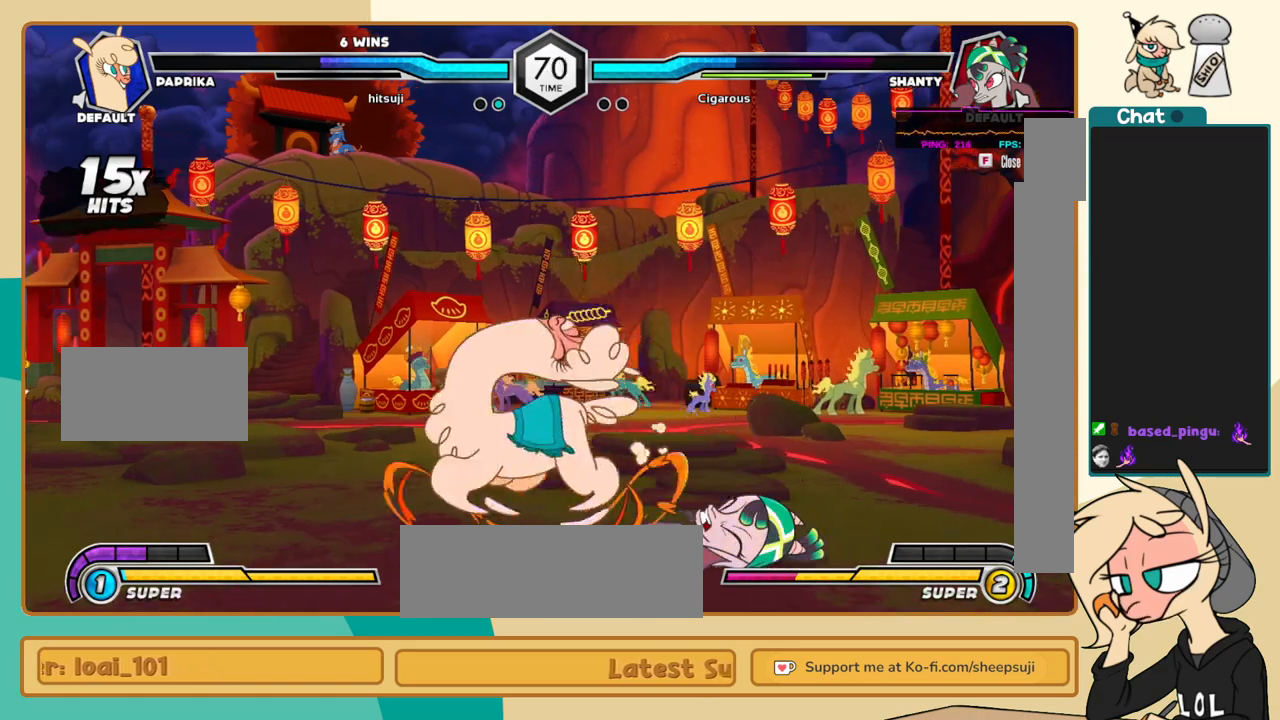
{"keys": [], "events": [[100, "i", "down"], [100, "j", "up"], [150, "c", "down"], [150, "i", "up"], [200, "c", "up"]]}
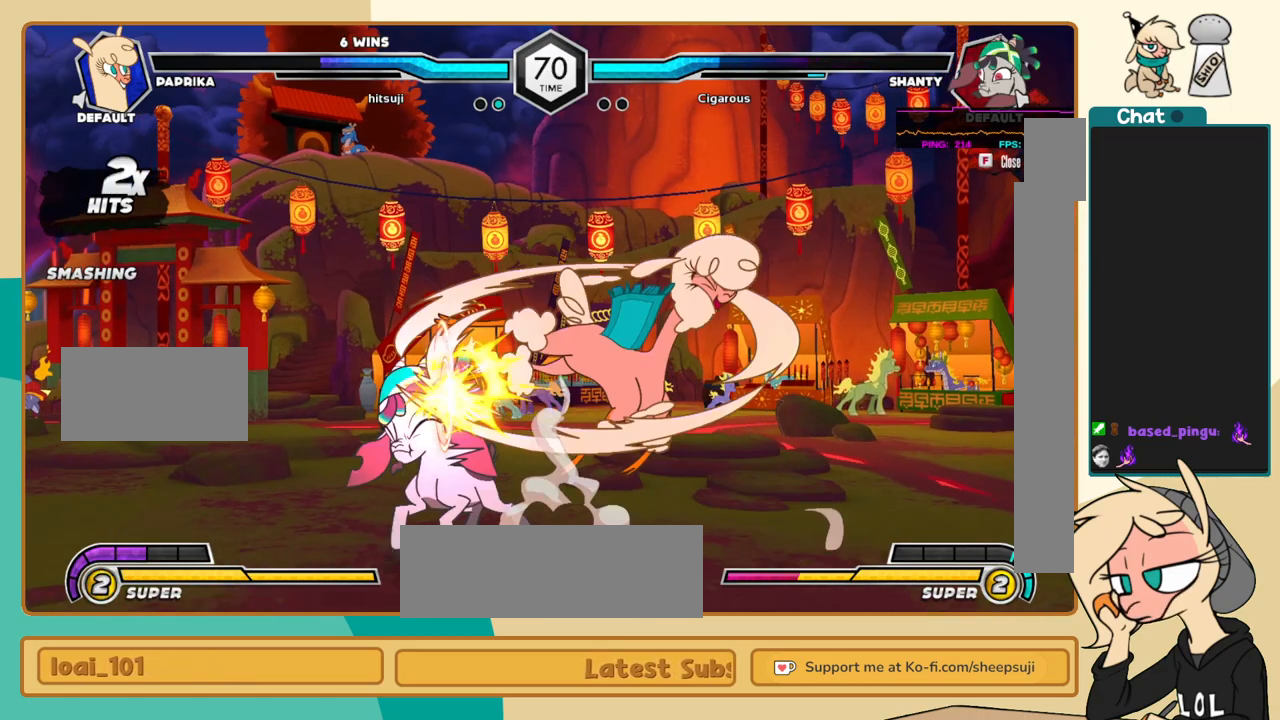
{"keys": ["l"], "events": [[350, "j", "down"], [400, "j", "up"], [450, "l", "down"]]}
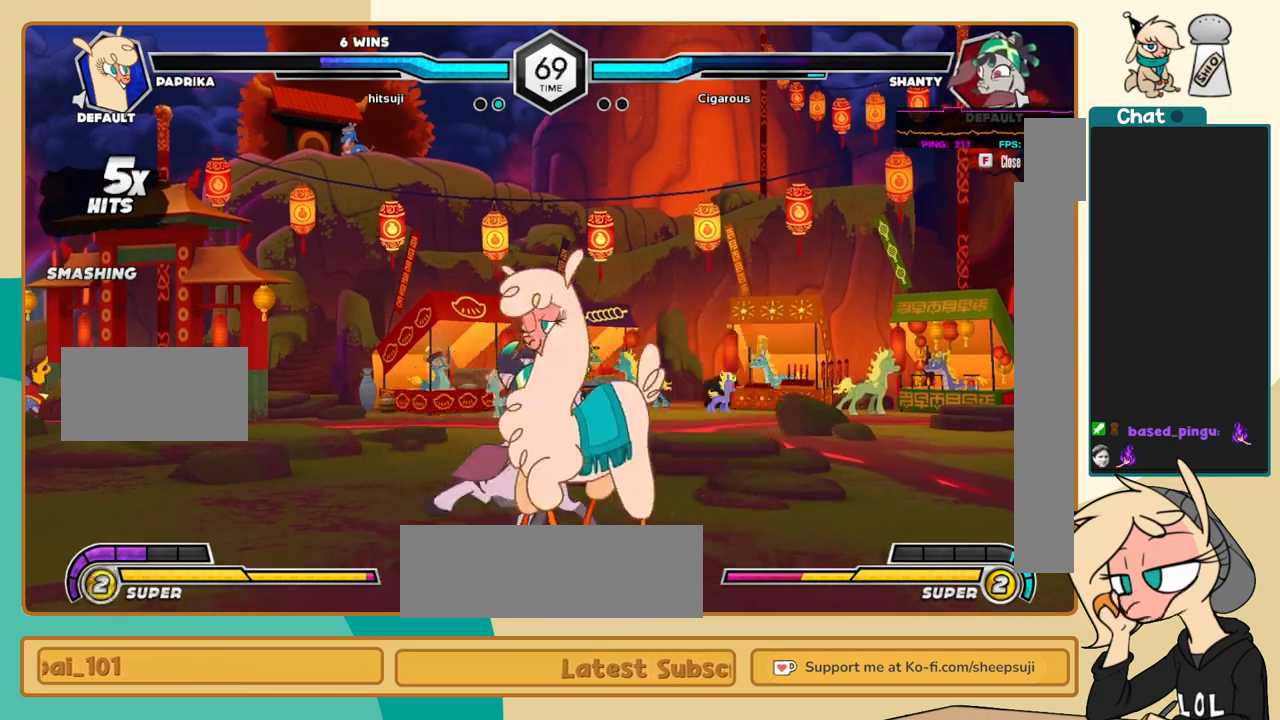
{"keys": ["k", "l"], "events": [[33, "a", "down"], [133, "a", "up"], [233, "s", "down"], [267, "s", "up"], [317, "k", "down"], [467, "c", "down"], [500, "c", "up"]]}
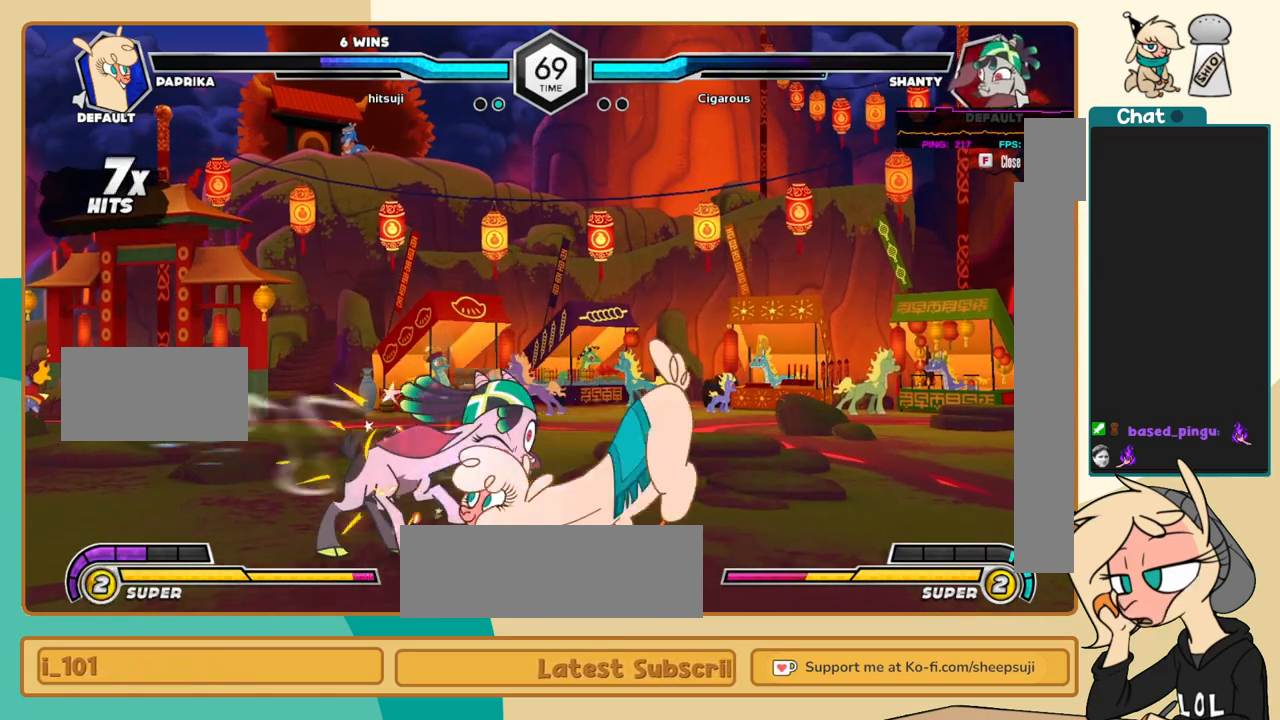
{"keys": ["j"], "events": [[233, "l", "up"], [283, "j", "down"], [283, "k", "up"], [333, "s", "down"], [383, "s", "up"]]}
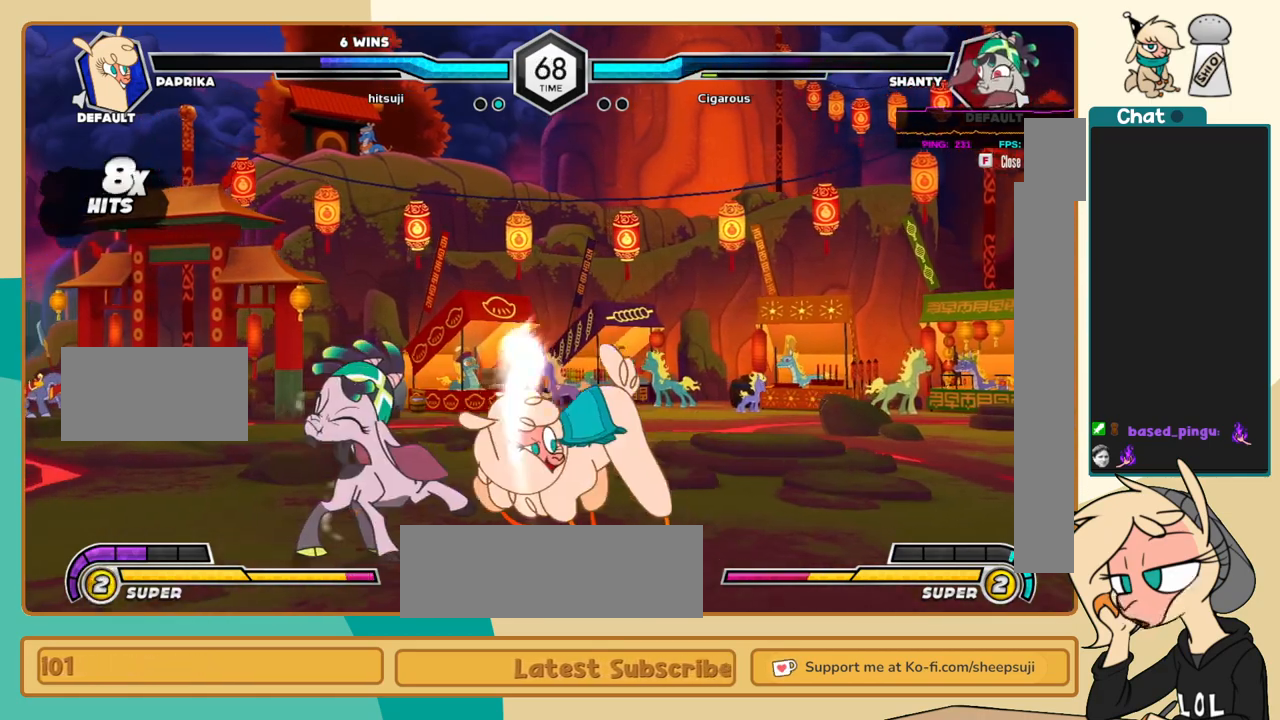
{"keys": ["c"], "events": [[400, "i", "down"], [450, "i", "up"], [450, "j", "up"], [483, "c", "down"]]}
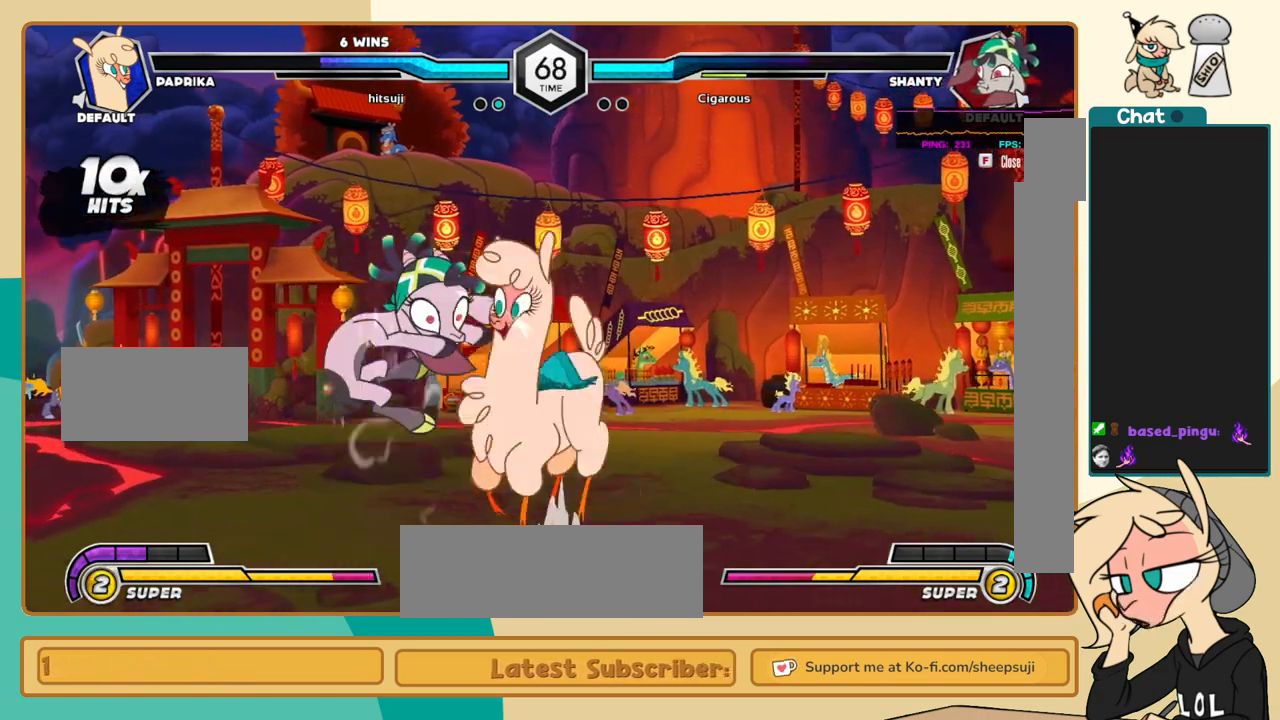
{"keys": ["k", "l"], "events": [[33, "c", "up"], [83, "l", "down"], [233, "k", "down"]]}
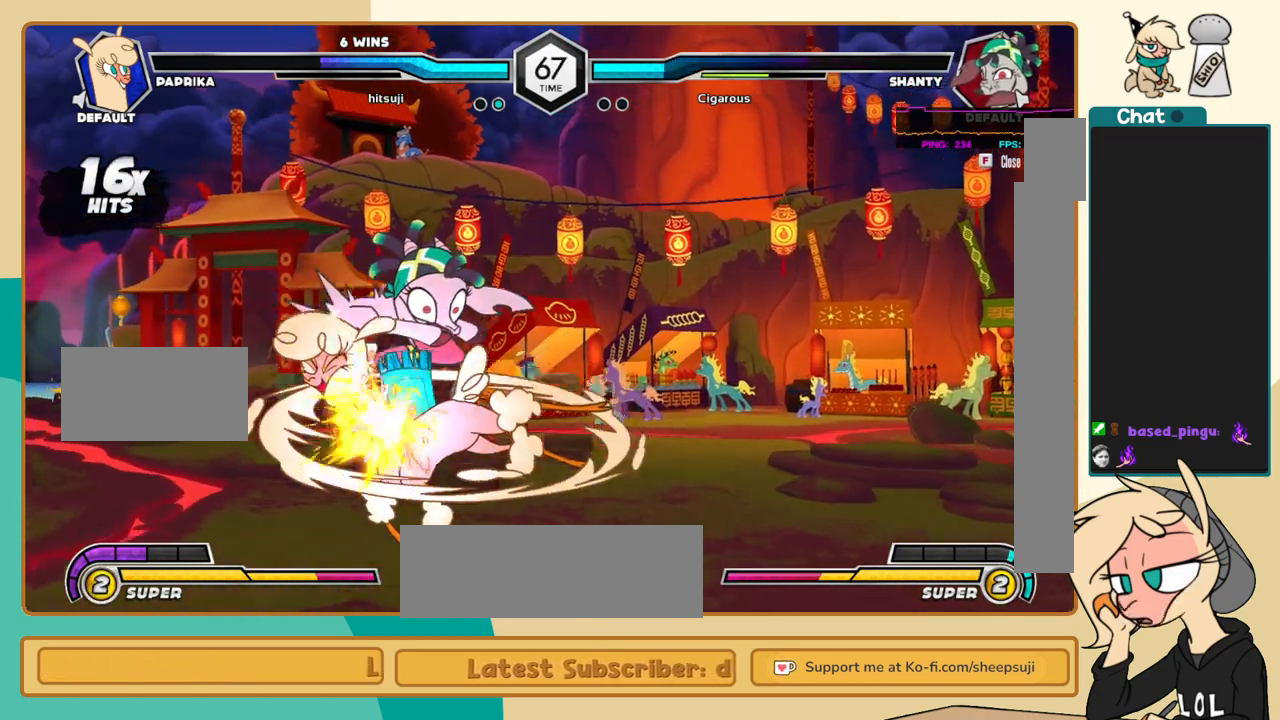
{"keys": ["j"], "events": [[250, "l", "up"], [283, "j", "down"], [283, "k", "up"], [333, "a", "down"], [383, "a", "up"]]}
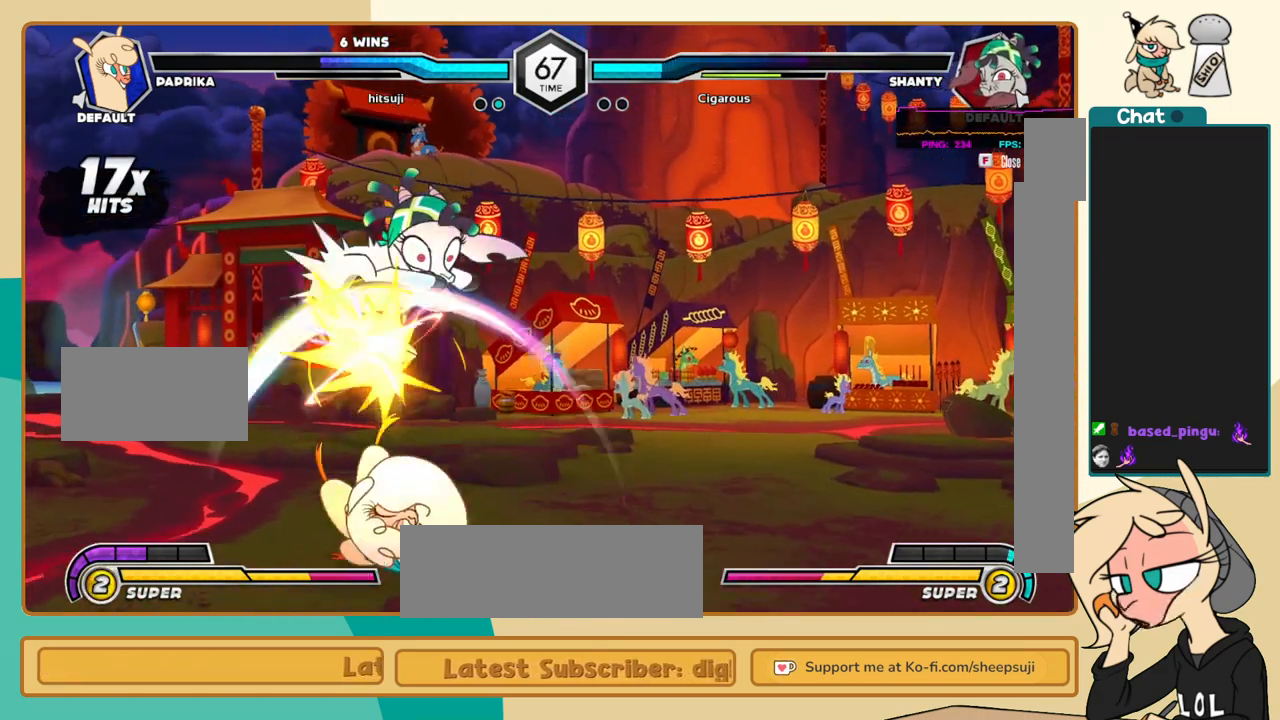
{"keys": ["l"], "events": [[167, "i", "down"], [250, "i", "up"], [250, "j", "up"], [300, "c", "down"], [350, "c", "up"], [400, "l", "down"]]}
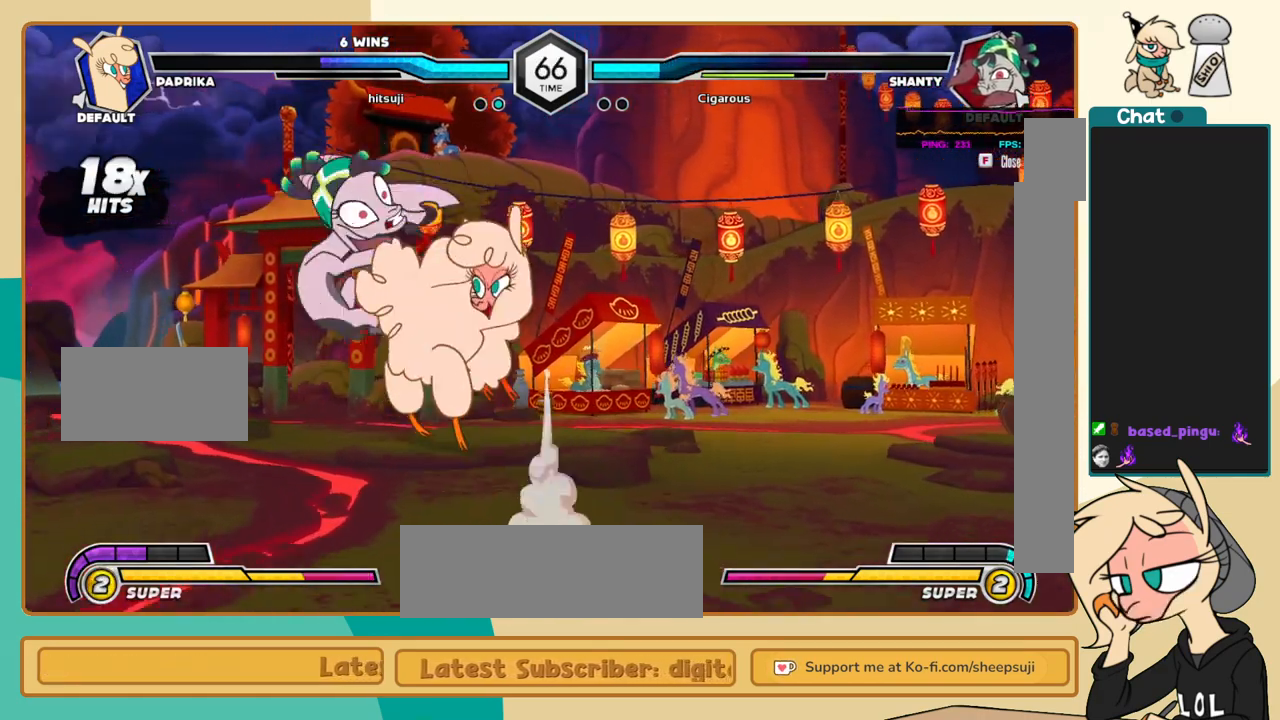
{"keys": ["k", "l"], "events": [[267, "k", "down"]]}
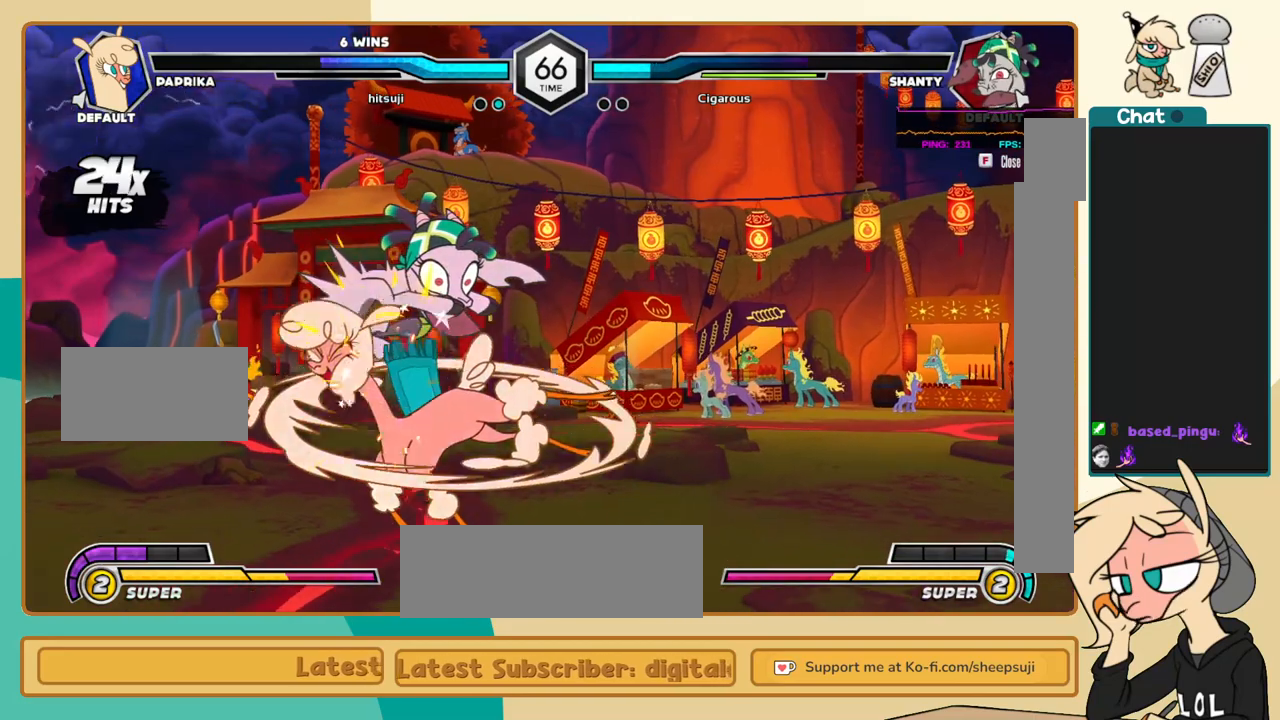
{"keys": ["l"], "events": [[200, "s", "down"], [233, "s", "up"], [283, "k", "up"]]}
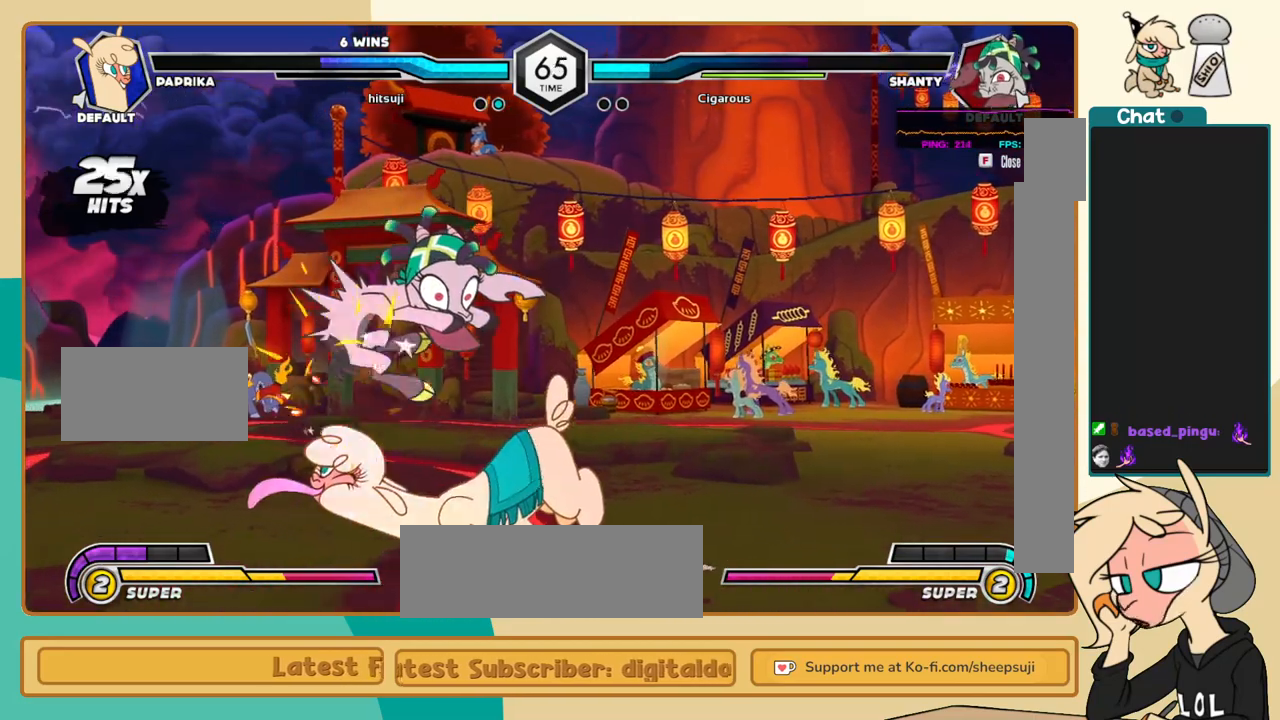
{"keys": ["j", "s"], "events": [[67, "c", "down"], [167, "c", "up"], [350, "j", "down"], [350, "l", "up"], [483, "s", "down"]]}
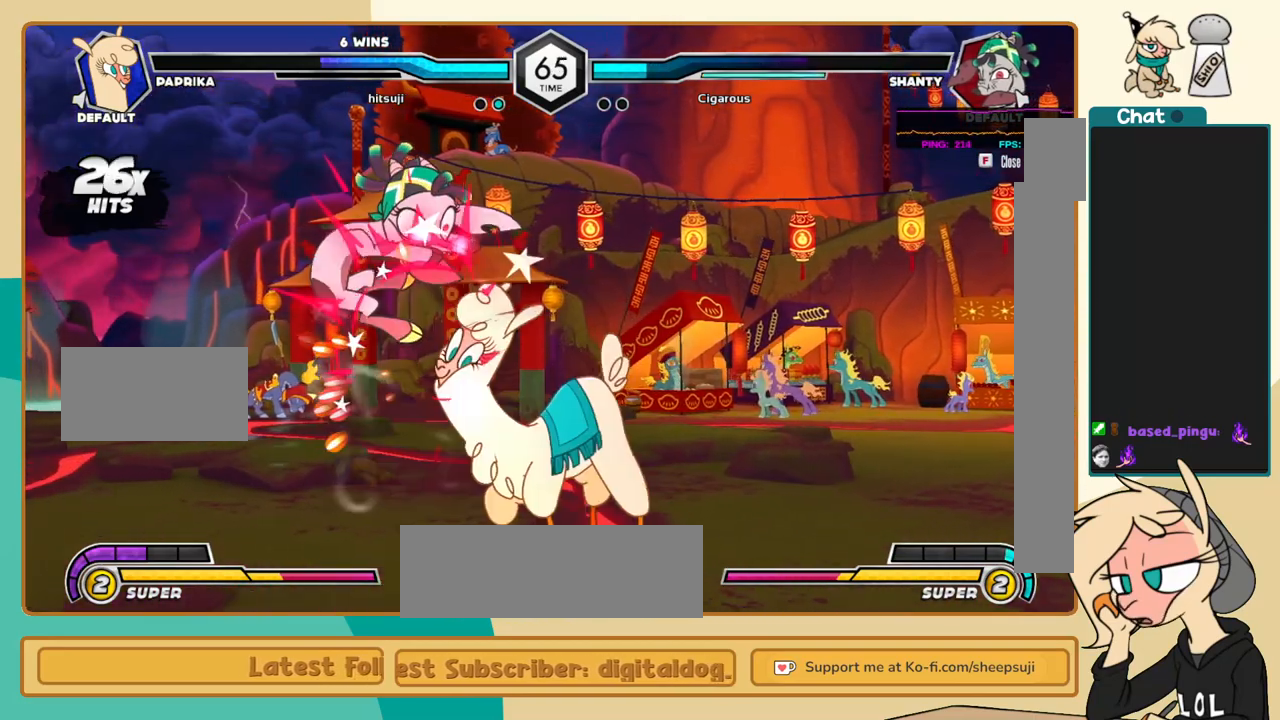
{"keys": ["i", "j"], "events": [[33, "s", "up"], [500, "i", "down"]]}
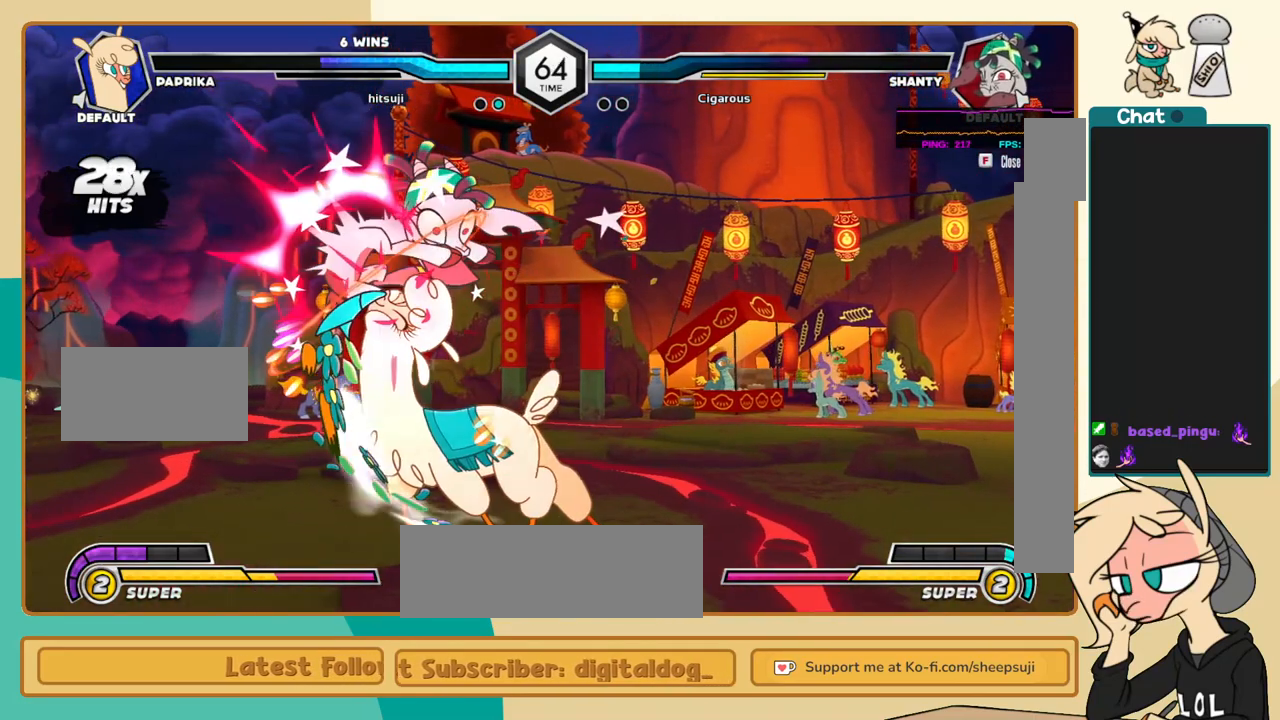
{"keys": ["l"], "events": [[50, "j", "up"], [100, "i", "up"], [100, "s", "down"], [150, "s", "up"], [333, "c", "down"], [383, "c", "up"], [467, "l", "down"]]}
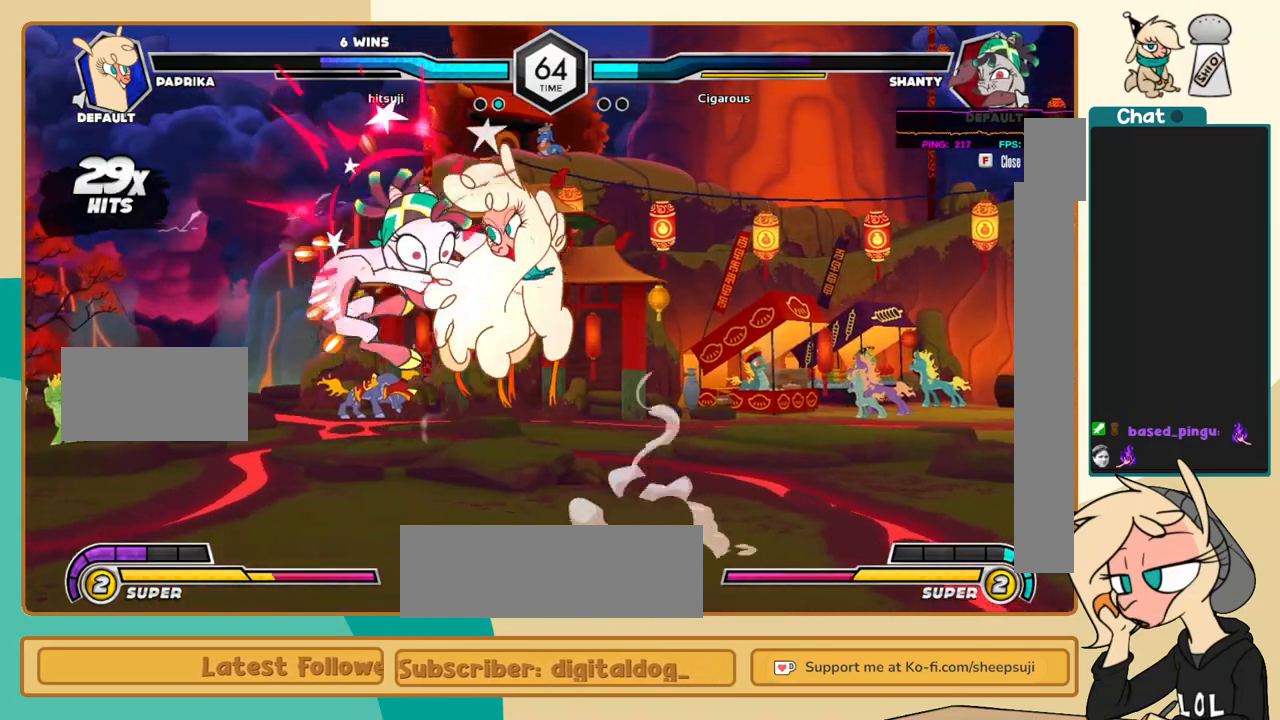
{"keys": ["l"], "events": []}
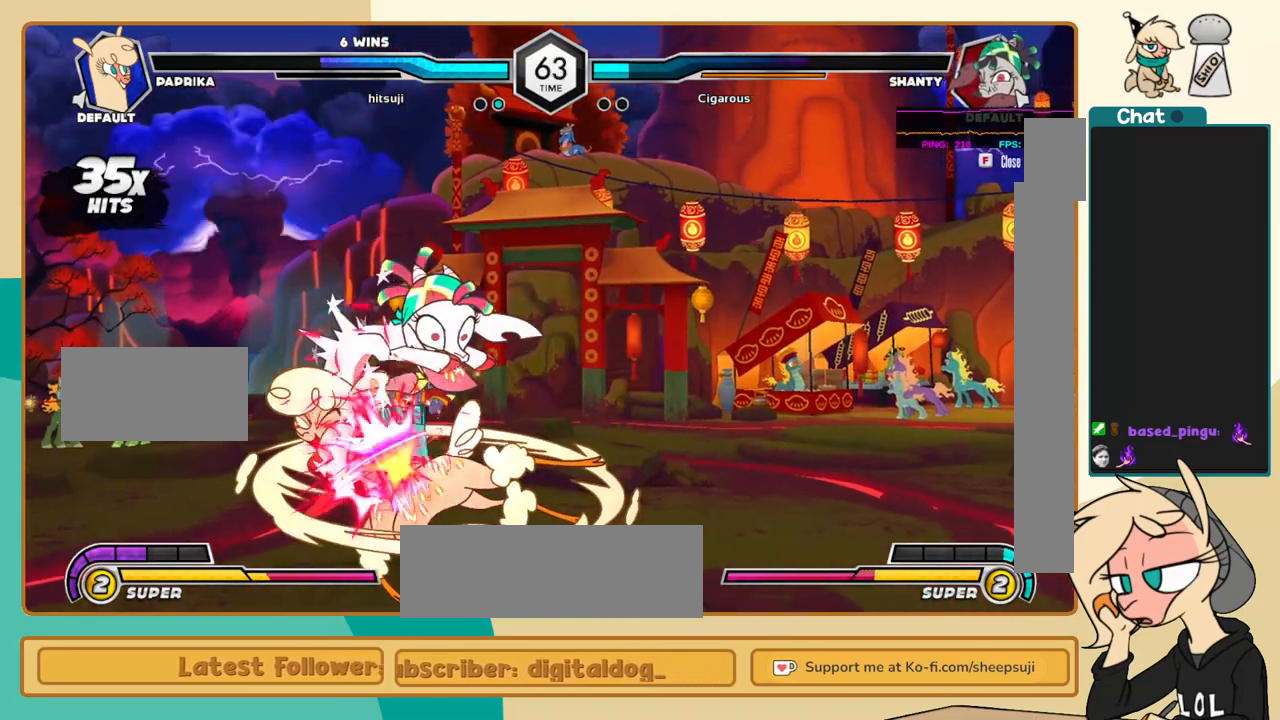
{"keys": ["k", "l"], "events": [[183, "k", "down"], [183, "s", "down"], [317, "s", "up"]]}
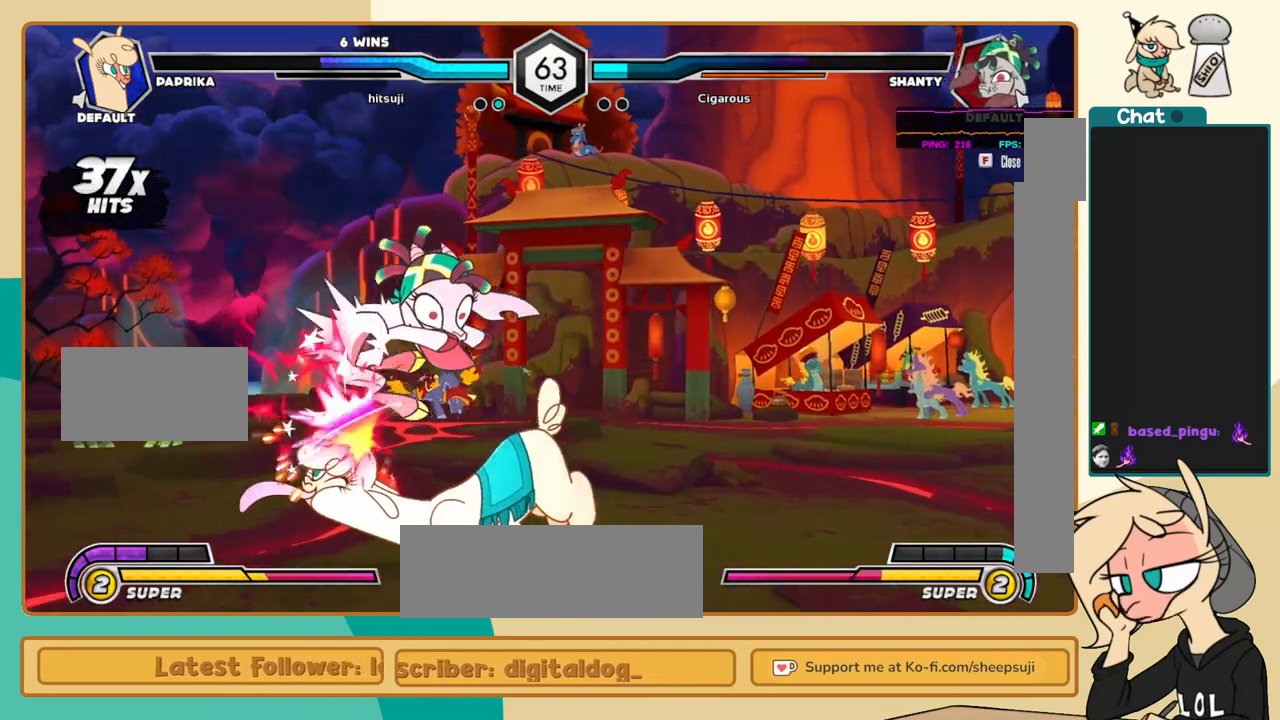
{"keys": ["j"], "events": [[100, "c", "down"], [200, "c", "up"], [333, "j", "down"], [333, "k", "up"], [333, "l", "up"], [433, "c", "down"], [483, "c", "up"]]}
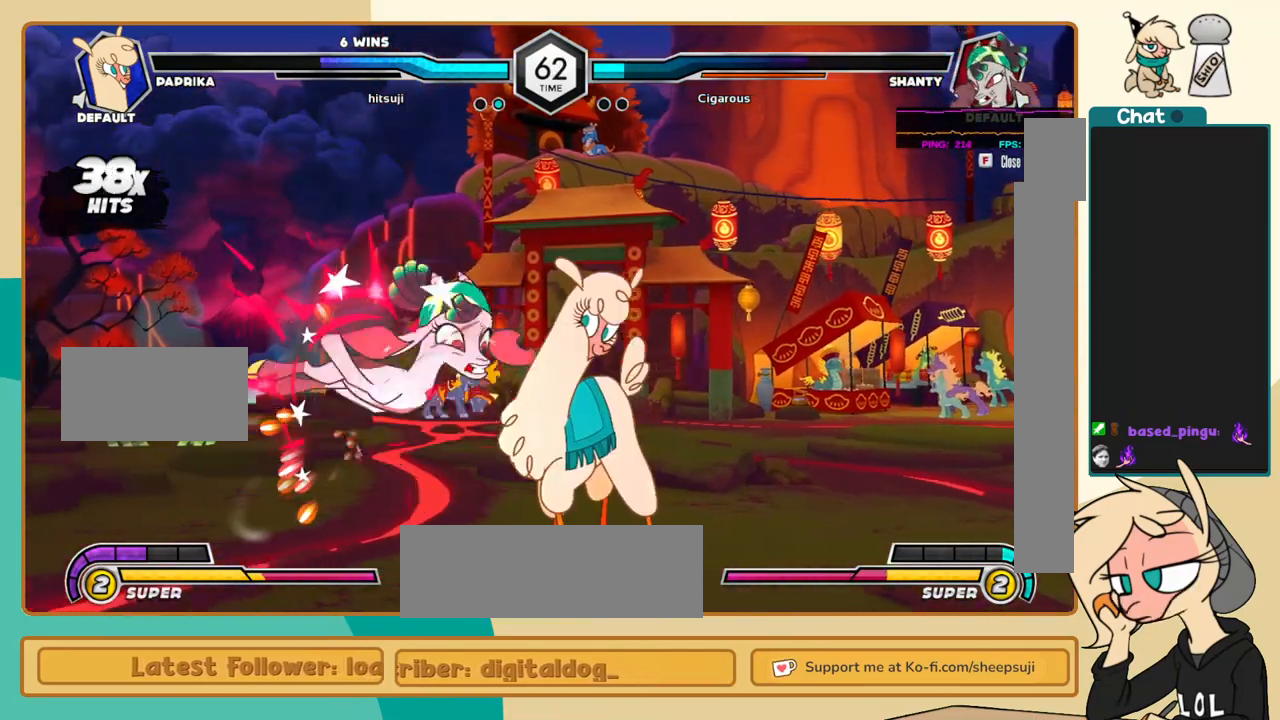
{"keys": ["j"], "events": []}
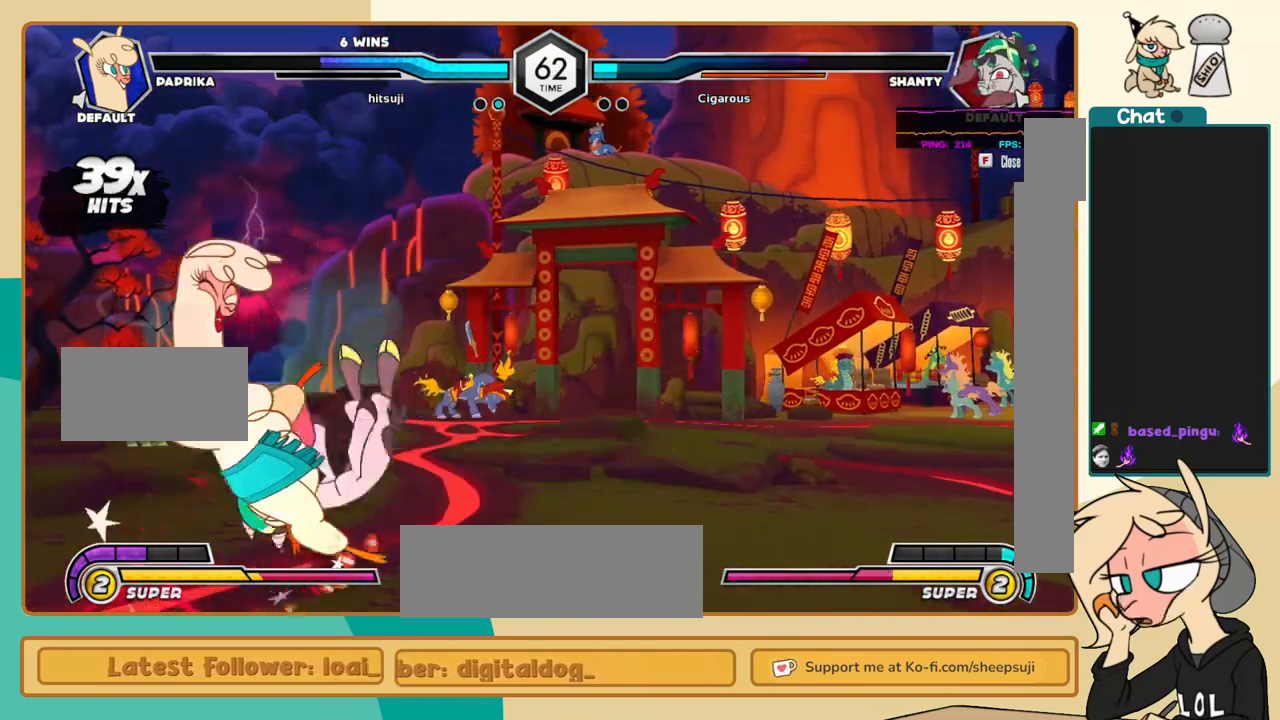
{"keys": ["j"], "events": [[83, "i", "down"], [133, "i", "up"], [133, "j", "up"], [183, "c", "down"], [233, "c", "up"], [417, "j", "down"]]}
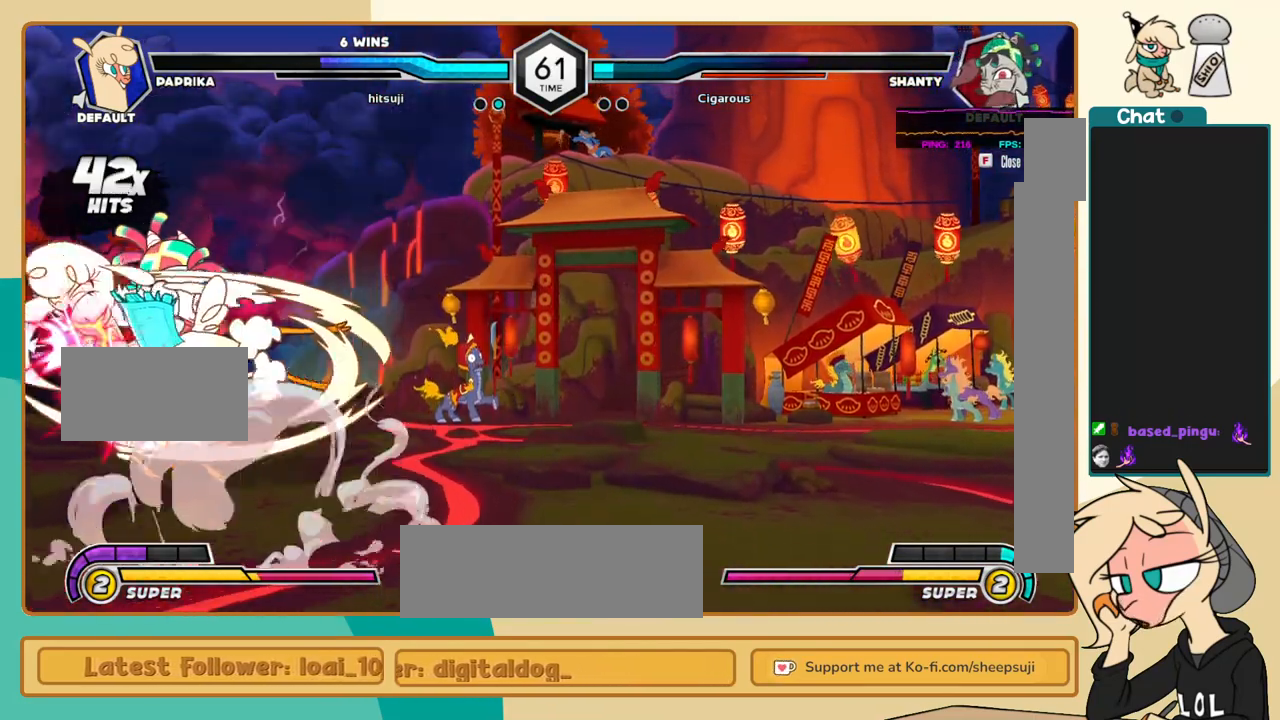
{"keys": ["a", "j"], "events": [[483, "a", "down"]]}
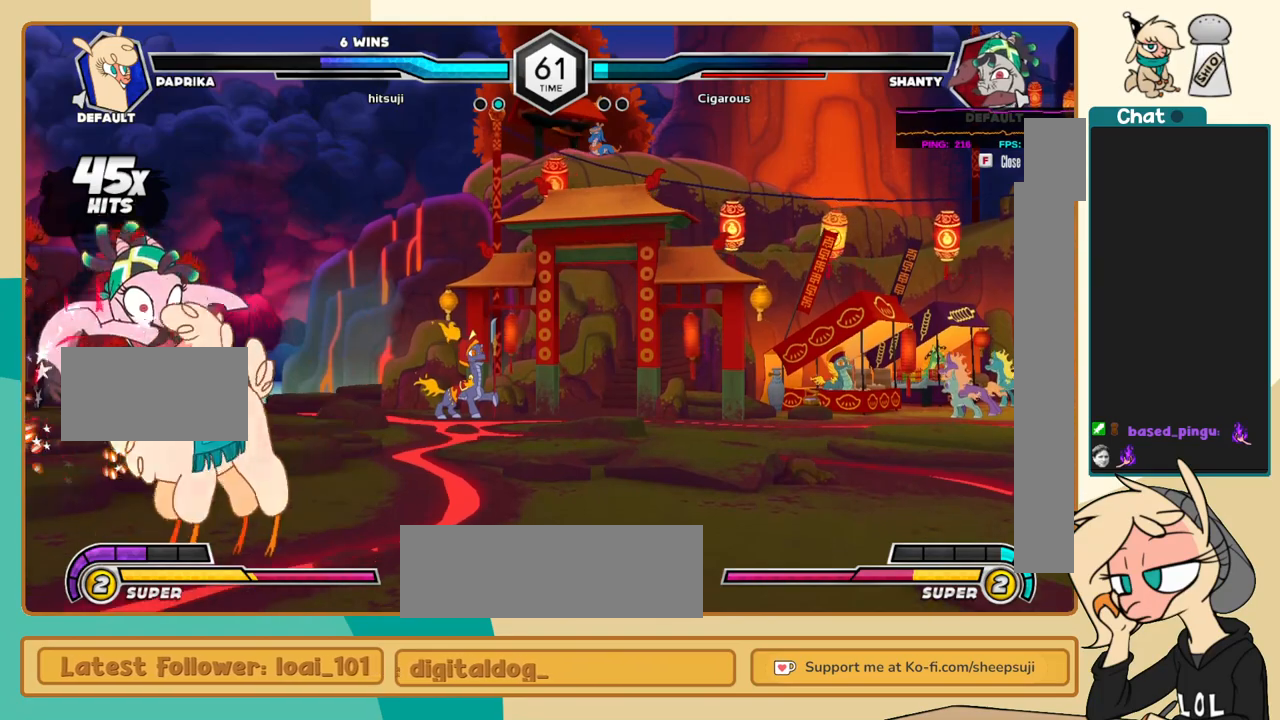
{"keys": ["j", "k"], "events": [[17, "a", "up"], [67, "k", "down"], [167, "c", "down"], [217, "c", "up"]]}
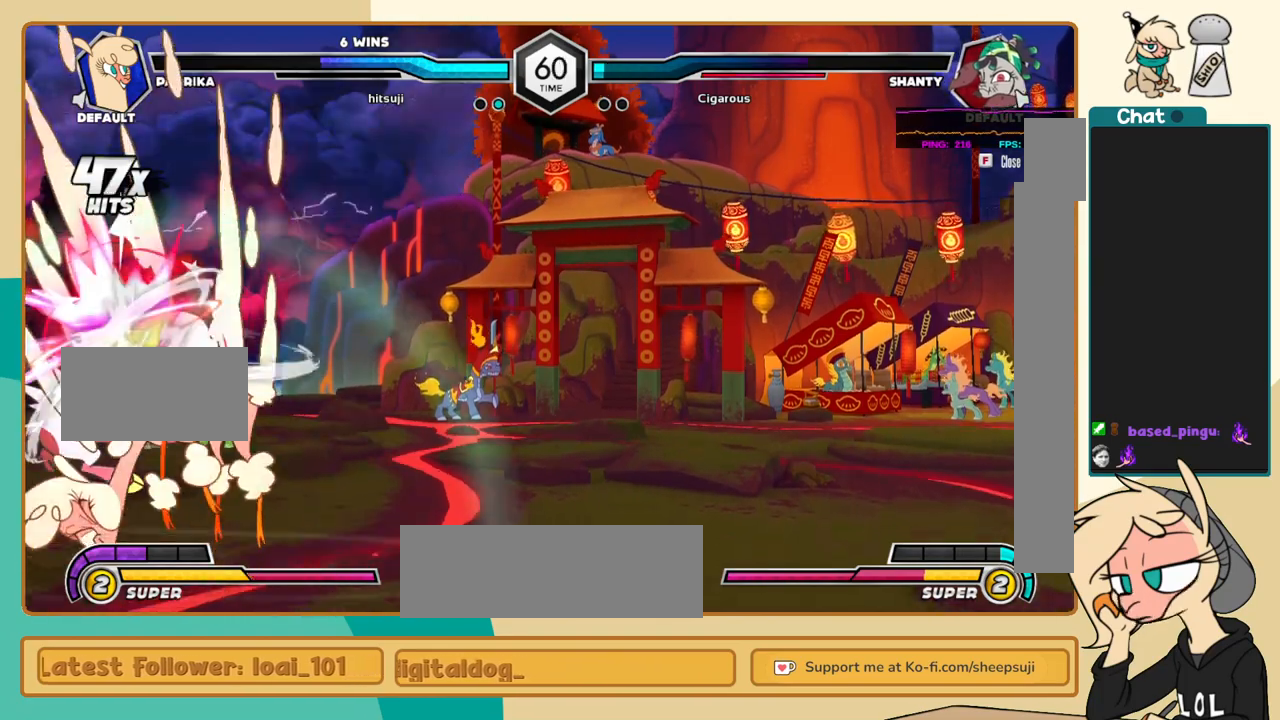
{"keys": [], "events": [[33, "k", "up"], [83, "i", "down"], [133, "s", "down"], [183, "i", "up"], [183, "j", "up"], [217, "s", "up"], [267, "k", "down"], [317, "l", "down"], [417, "k", "up"], [467, "x", "down"], [500, "l", "up"], [500, "x", "up"]]}
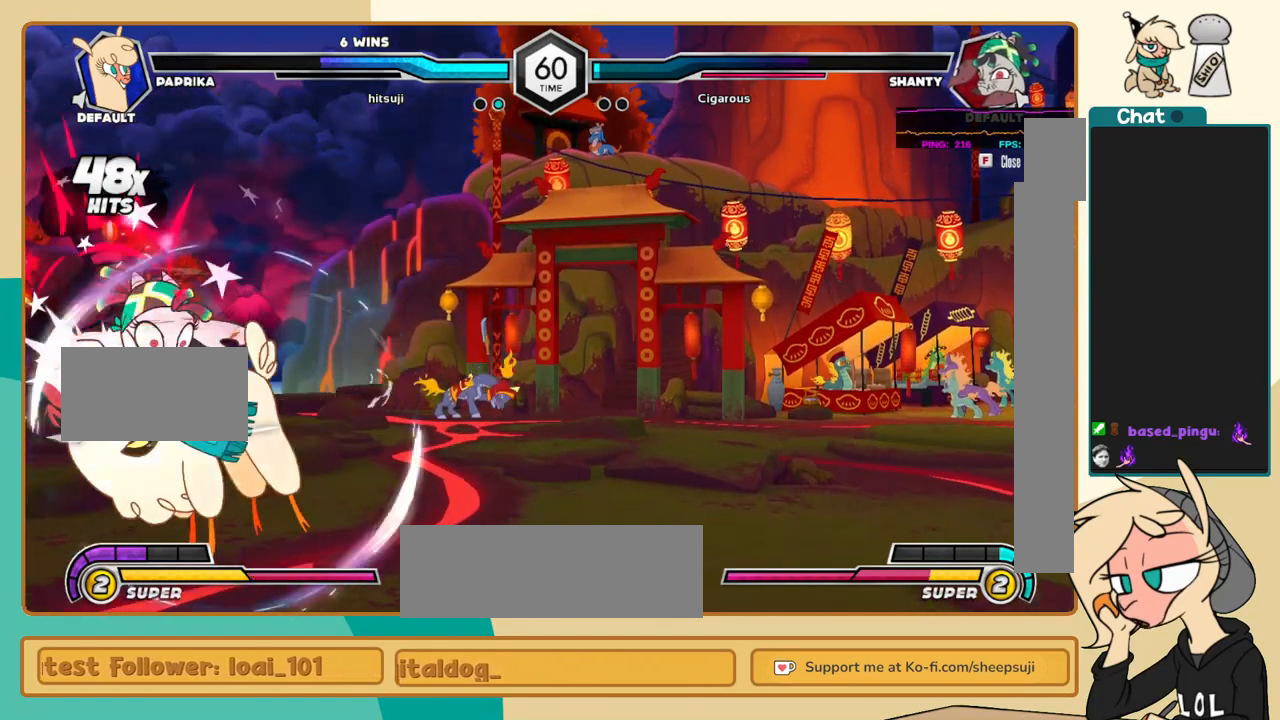
{"keys": ["j"], "events": [[233, "l", "down"], [333, "j", "down"], [333, "k", "down"], [333, "l", "up"], [433, "k", "up"]]}
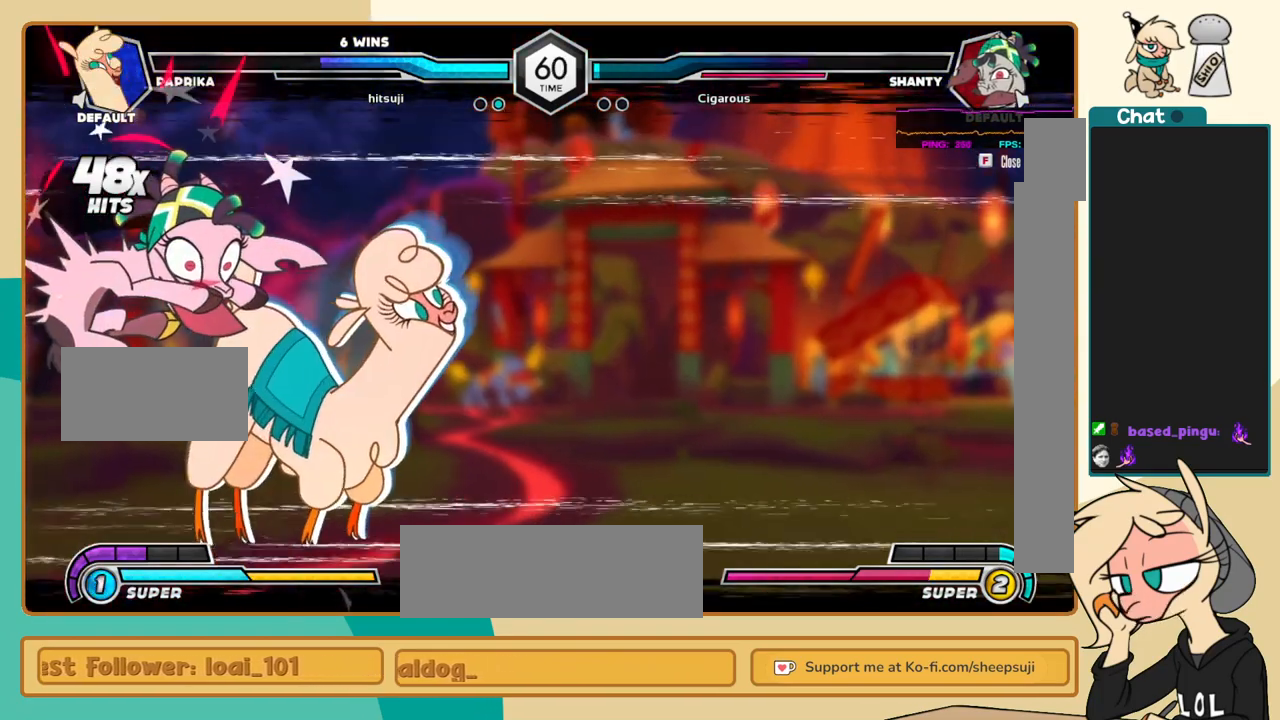
{"keys": [], "events": [[17, "j", "up"]]}